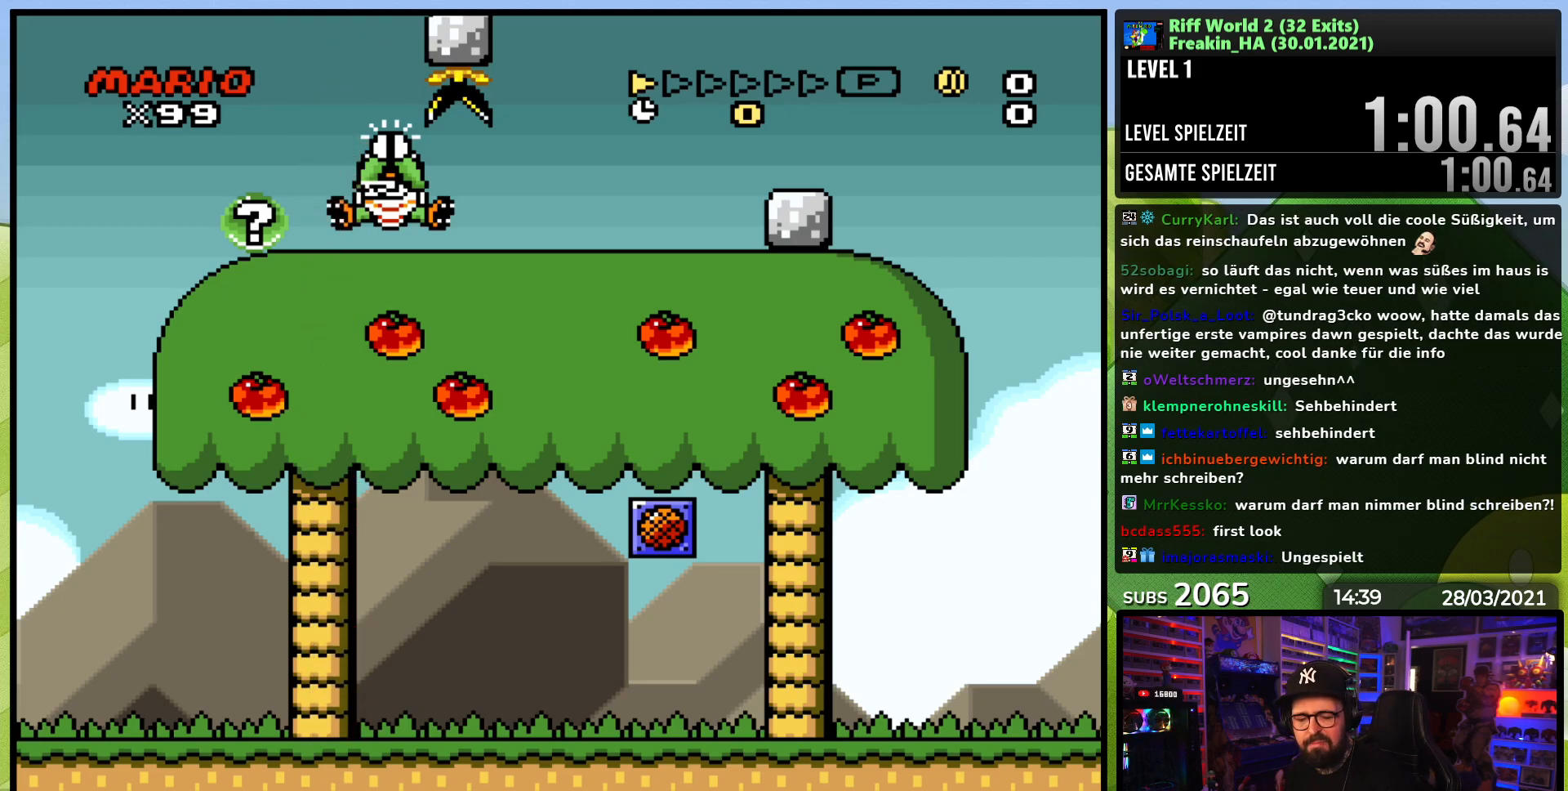
Gameplay with a controller (Nintendo layout); each line is a JSON object with the inputs held at the frame after it (dt_ms = milliseconds from this image to that frame). "events" lists button and stick changes between this image and that frame as [ms after this image, input, new state], when the widget could be followed in between. Not read: L3 R3.
{"dt_ms": 500, "buttons": ["A"], "events": [[100, "A", "down"], [183, "A", "up"], [433, "A", "down"]]}
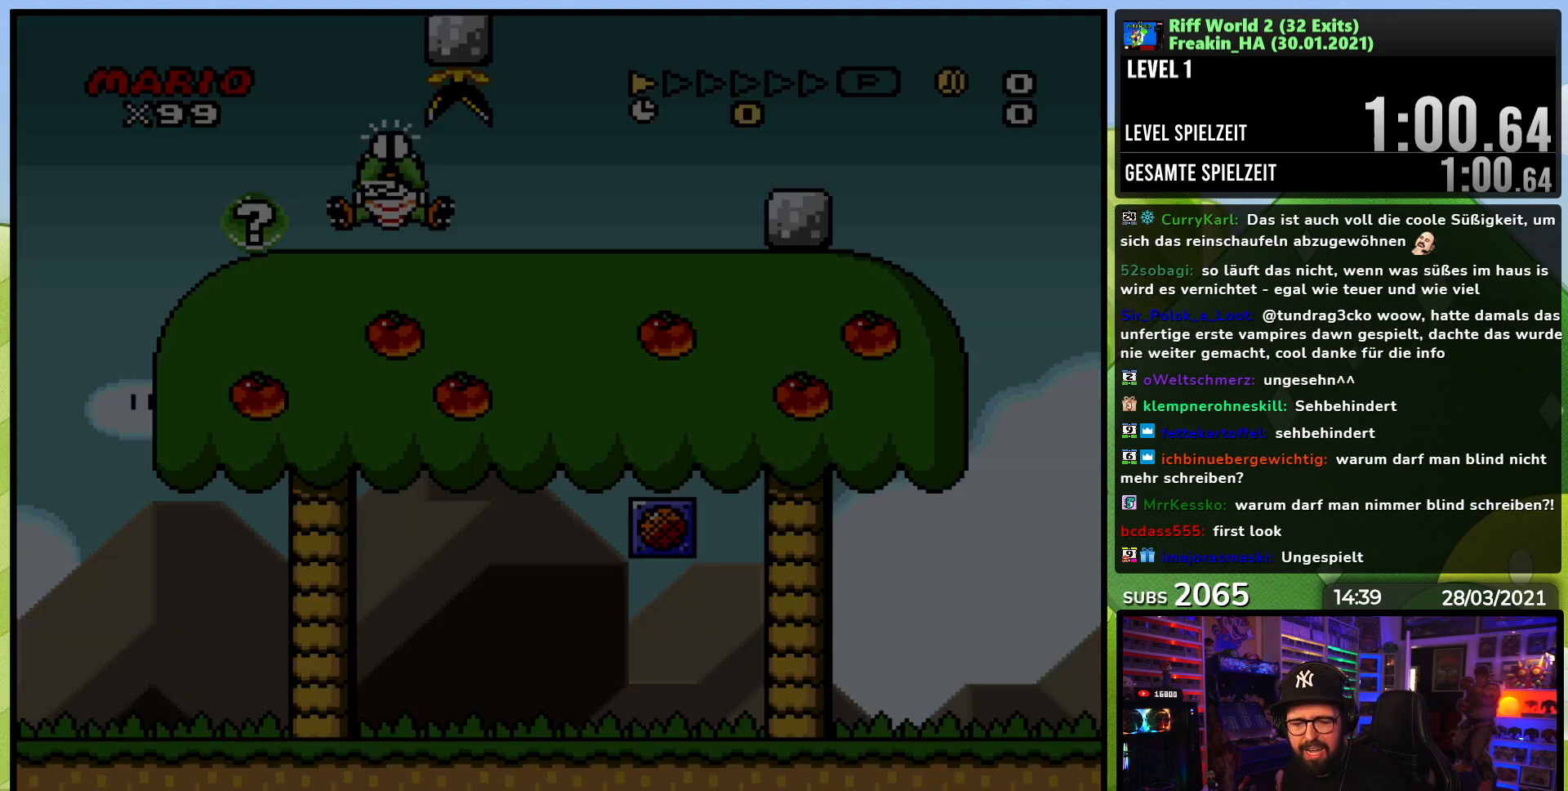
{"dt_ms": 500, "buttons": [], "events": [[33, "A", "up"], [217, "A", "down"], [333, "A", "up"]]}
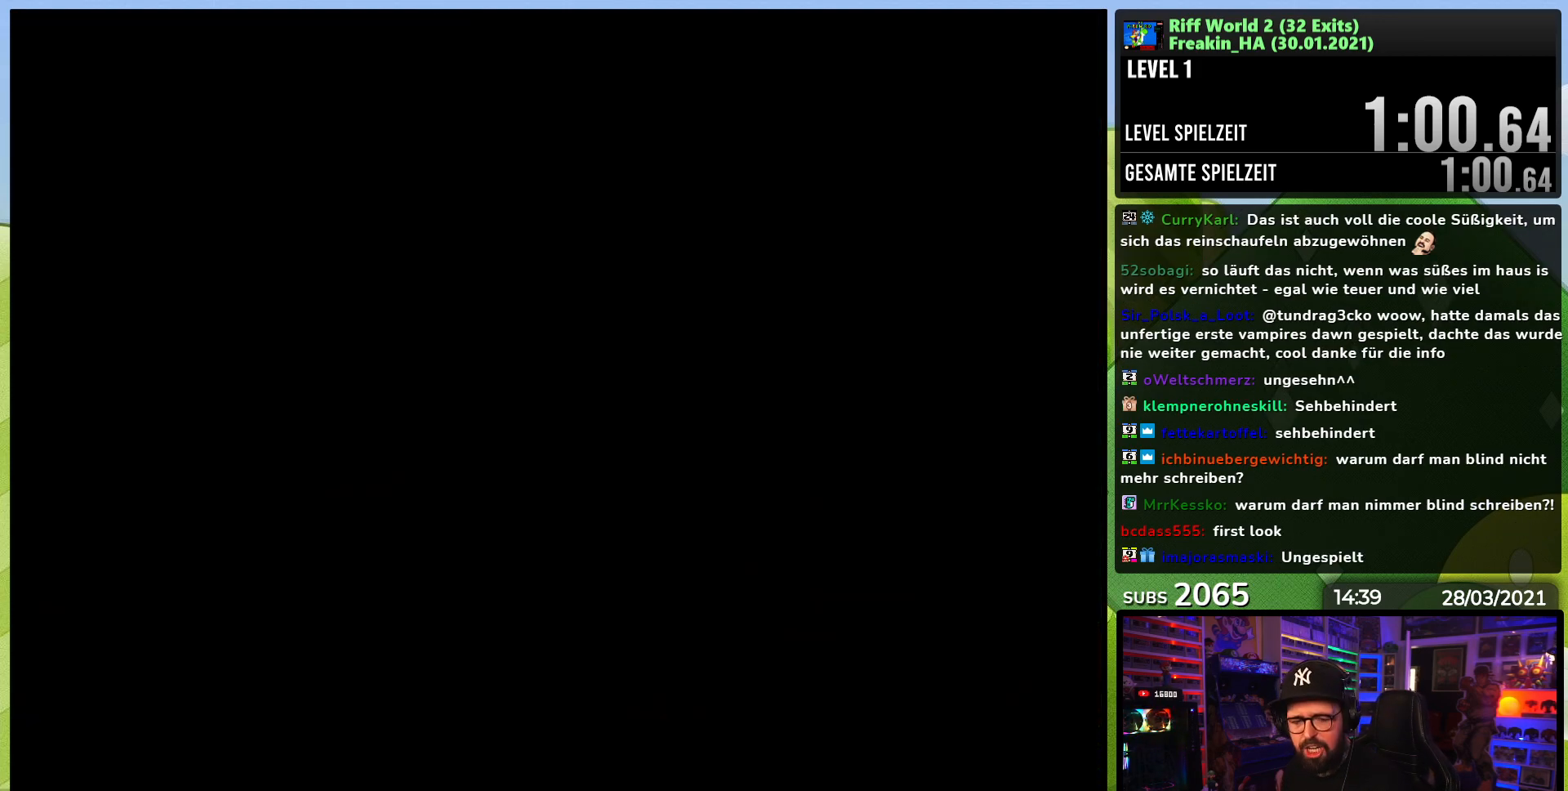
{"dt_ms": 500, "buttons": [], "events": []}
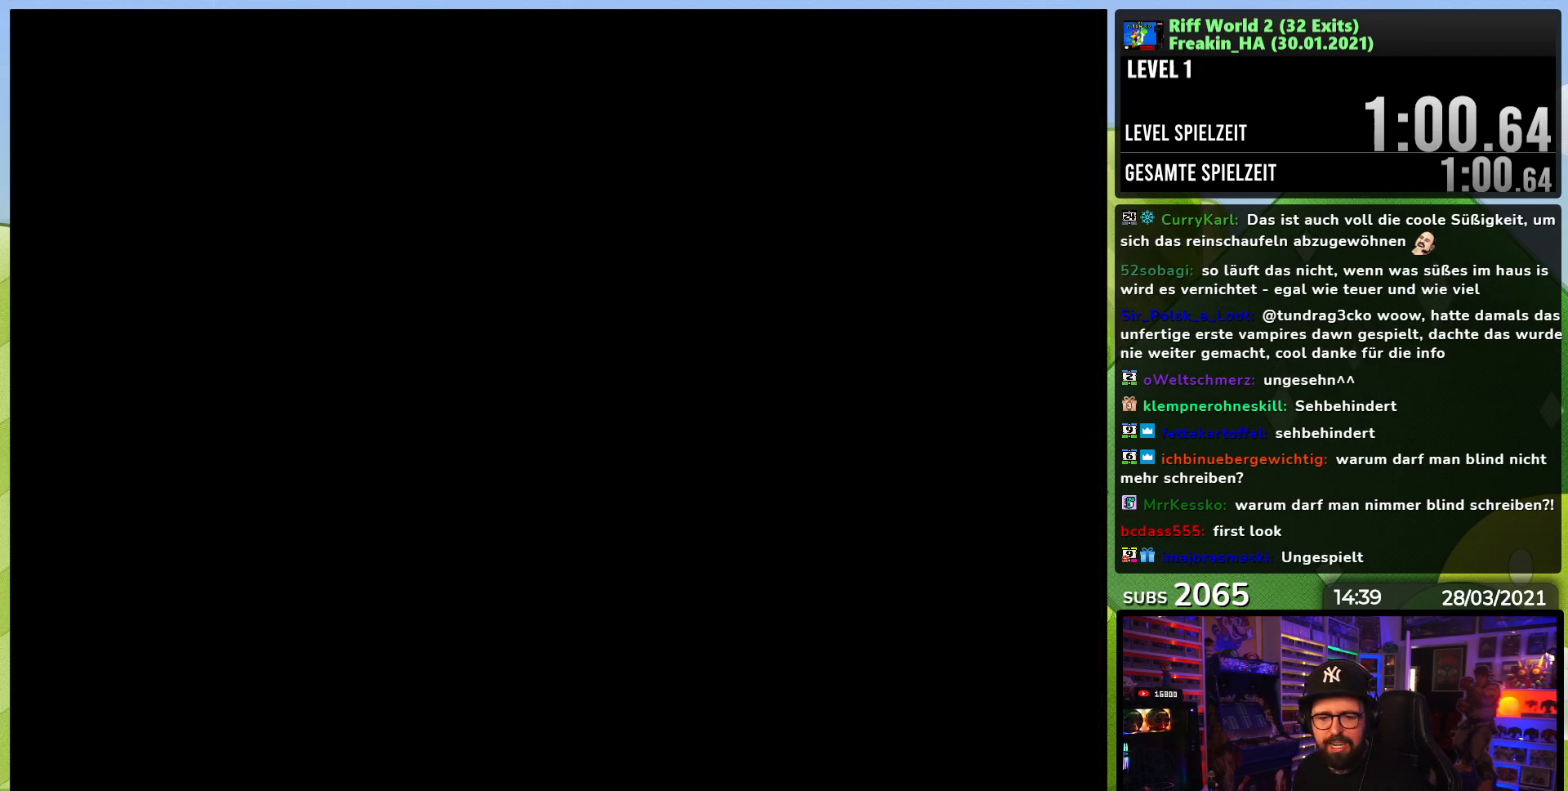
{"dt_ms": 500, "buttons": [], "events": []}
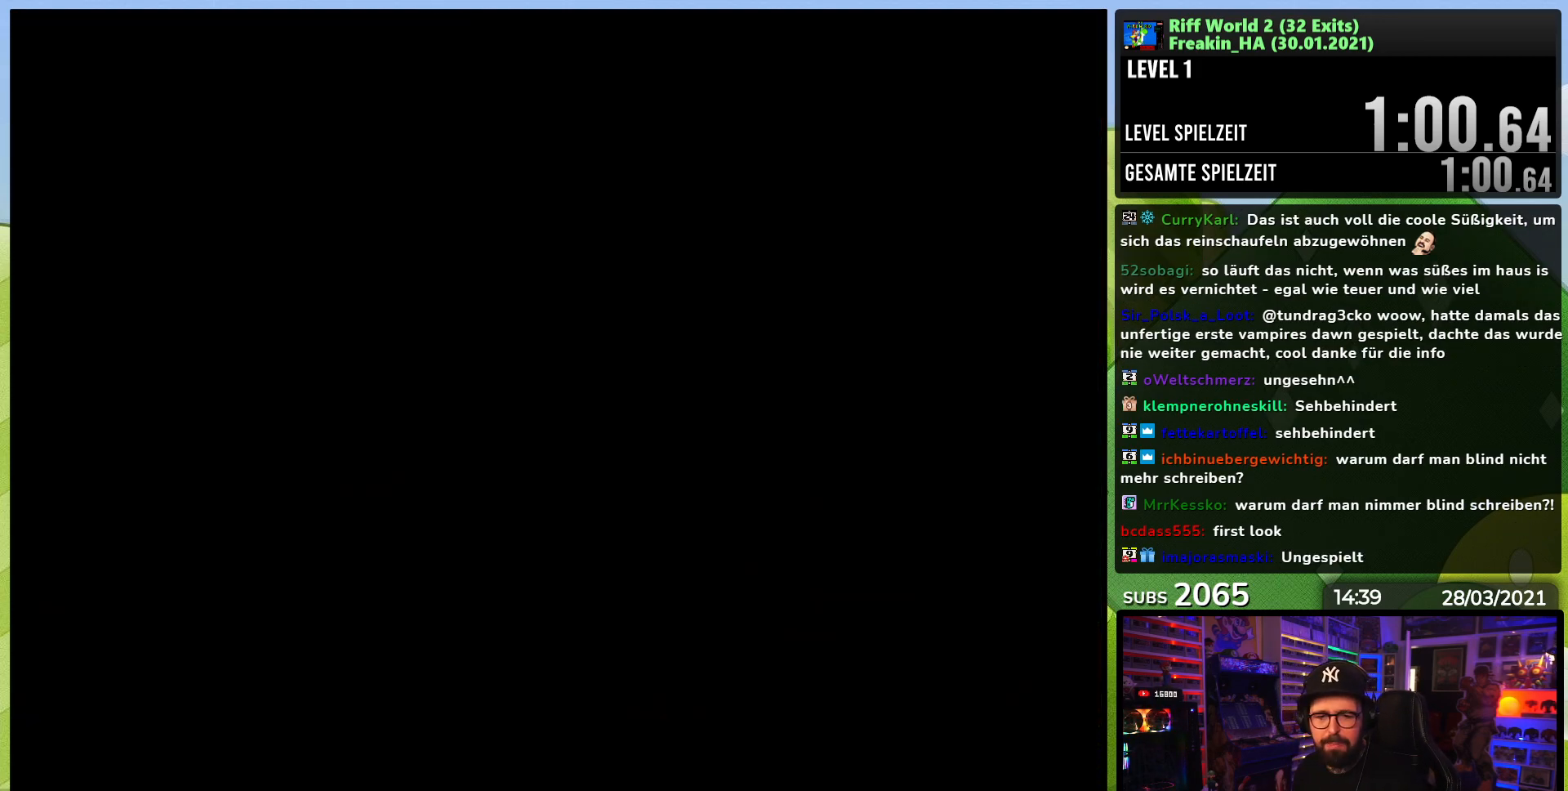
{"dt_ms": 500, "buttons": [], "events": []}
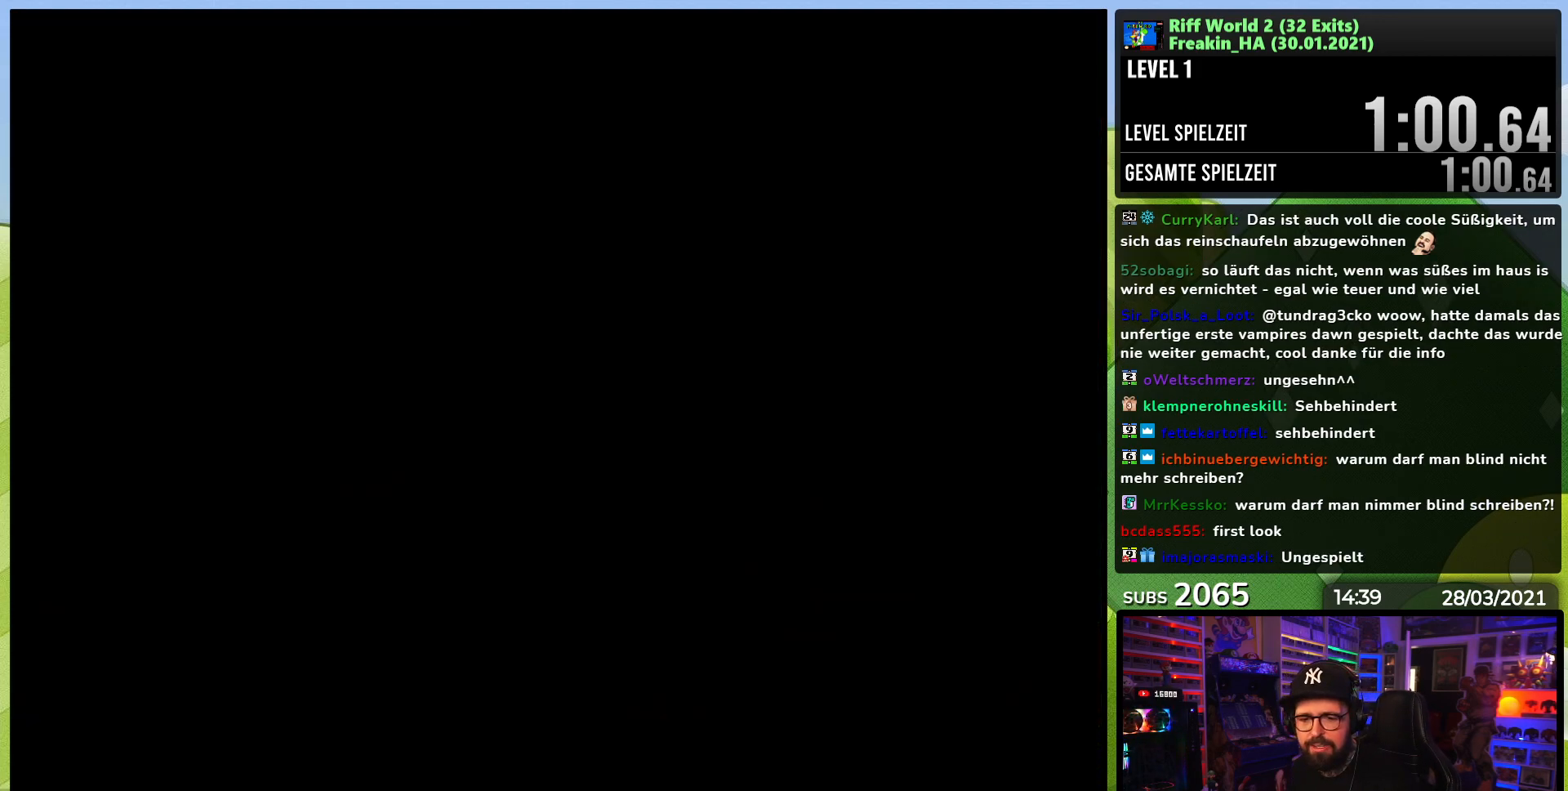
{"dt_ms": 500, "buttons": [], "events": []}
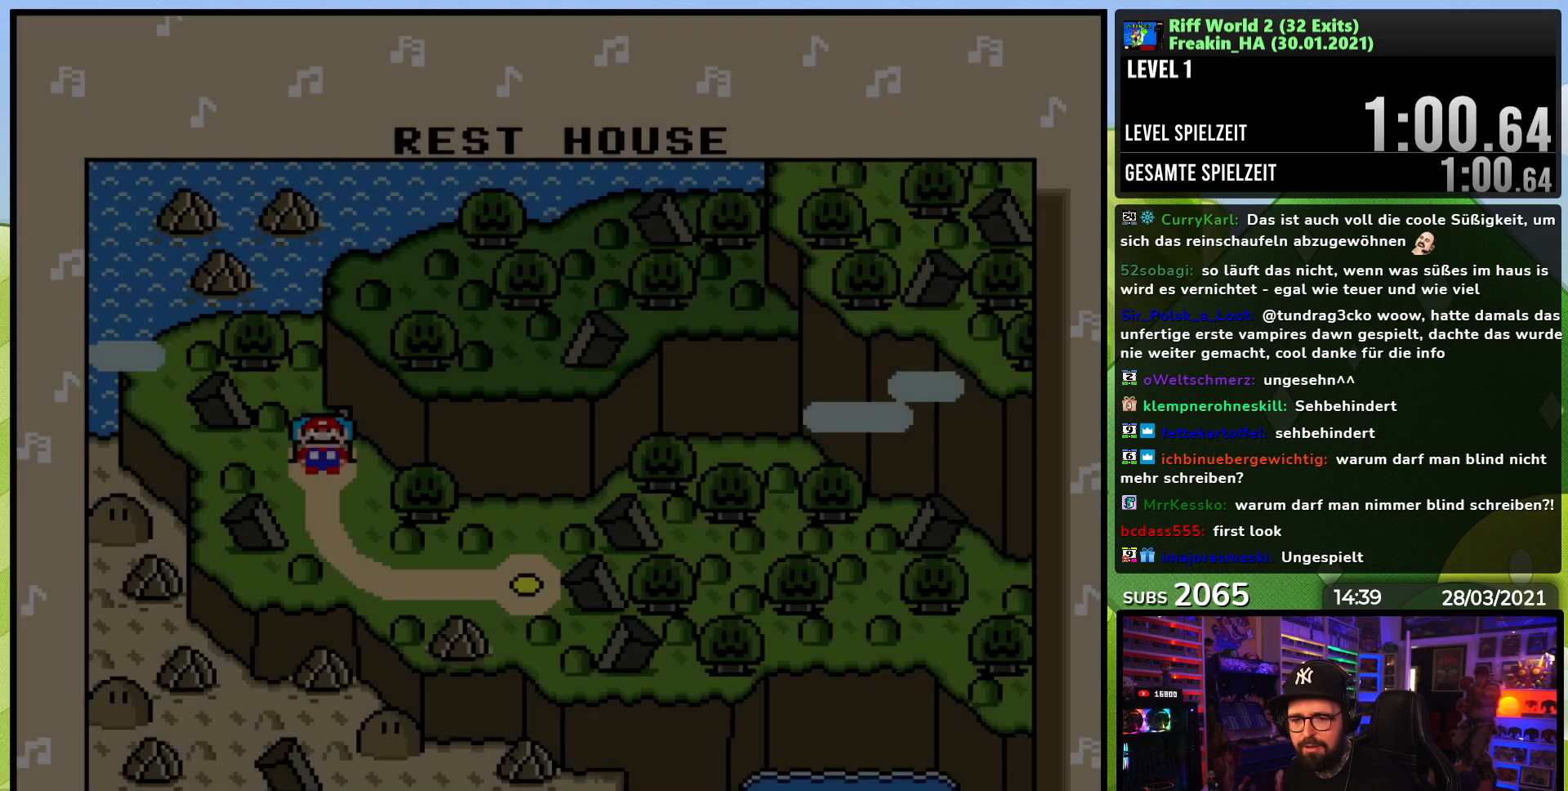
{"dt_ms": 500, "buttons": [], "events": []}
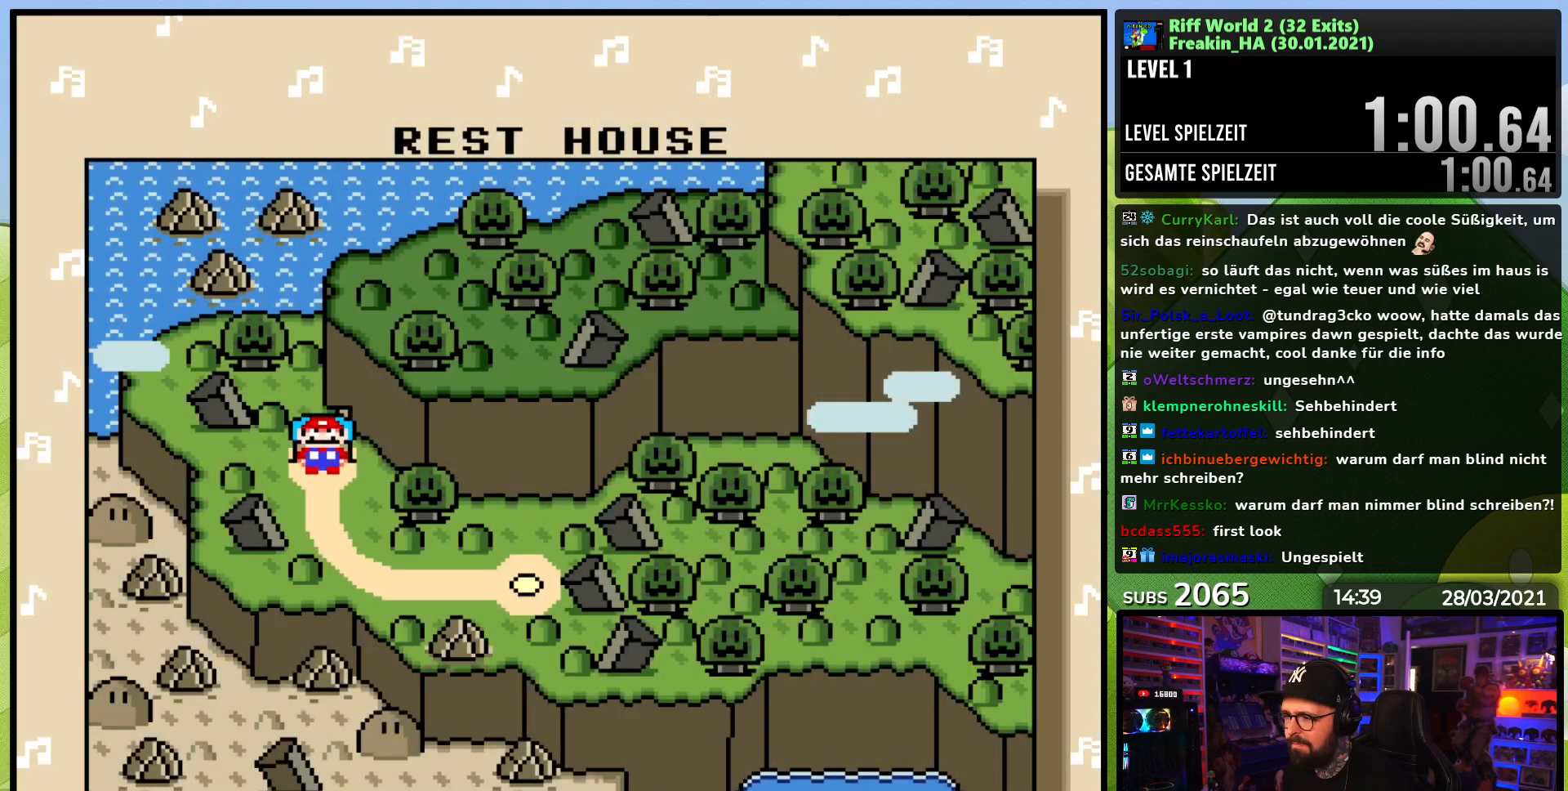
{"dt_ms": 500, "buttons": ["A"], "events": [[100, "A", "down"], [233, "A", "up"], [483, "A", "down"]]}
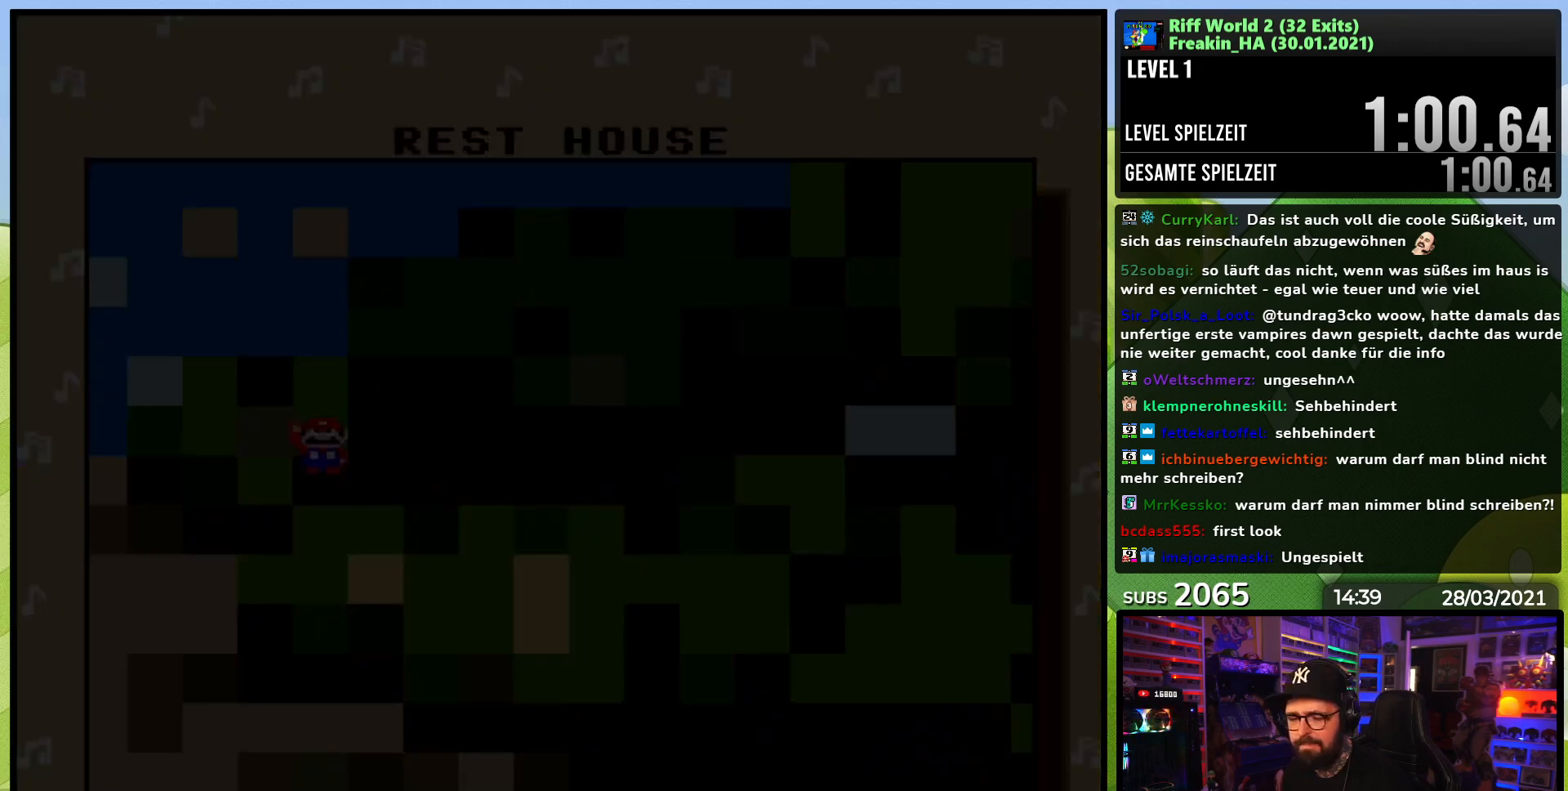
{"dt_ms": 500, "buttons": [], "events": [[67, "A", "up"]]}
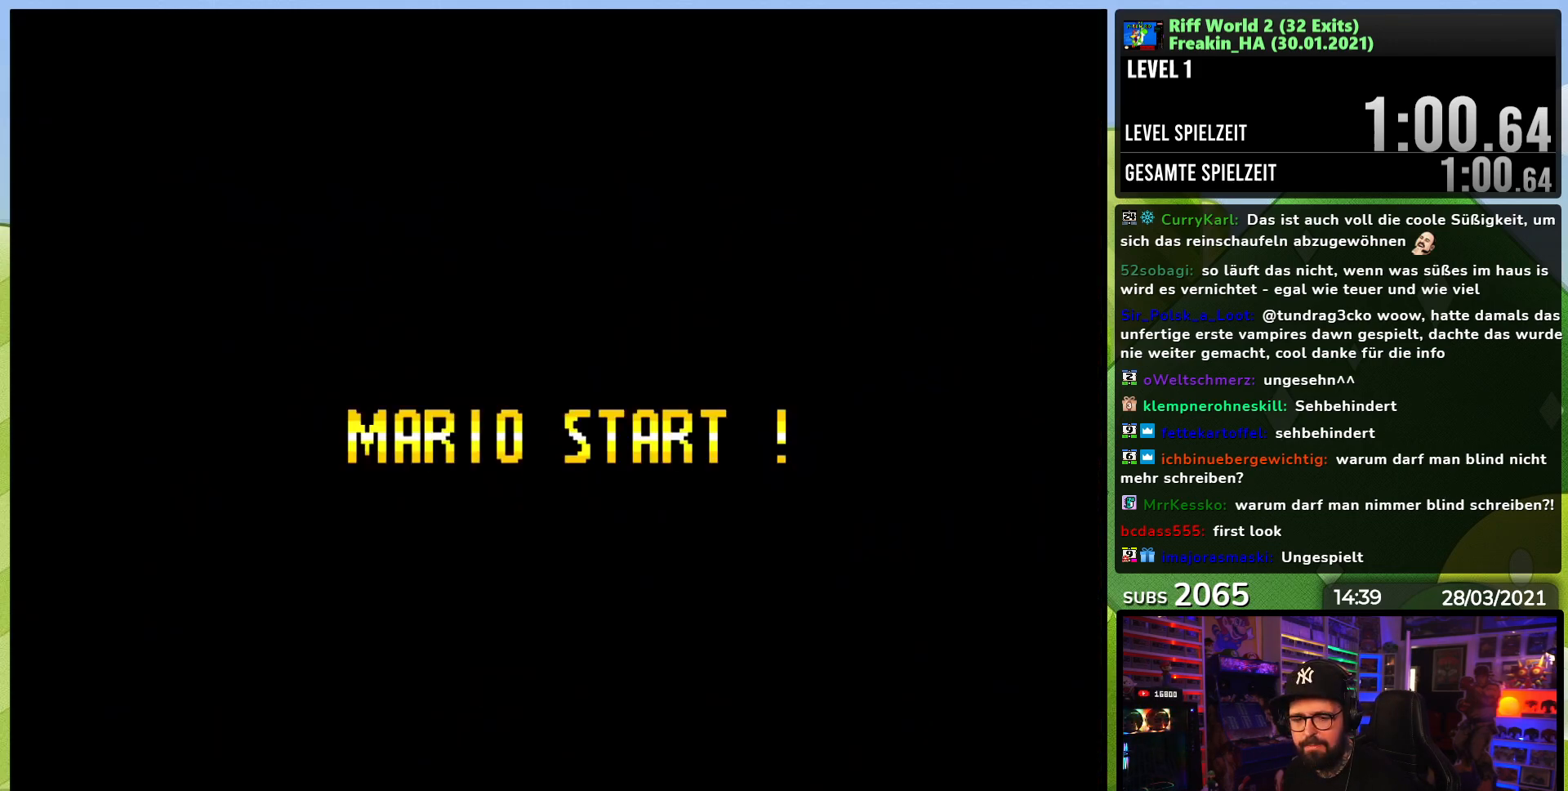
{"dt_ms": 500, "buttons": [], "events": []}
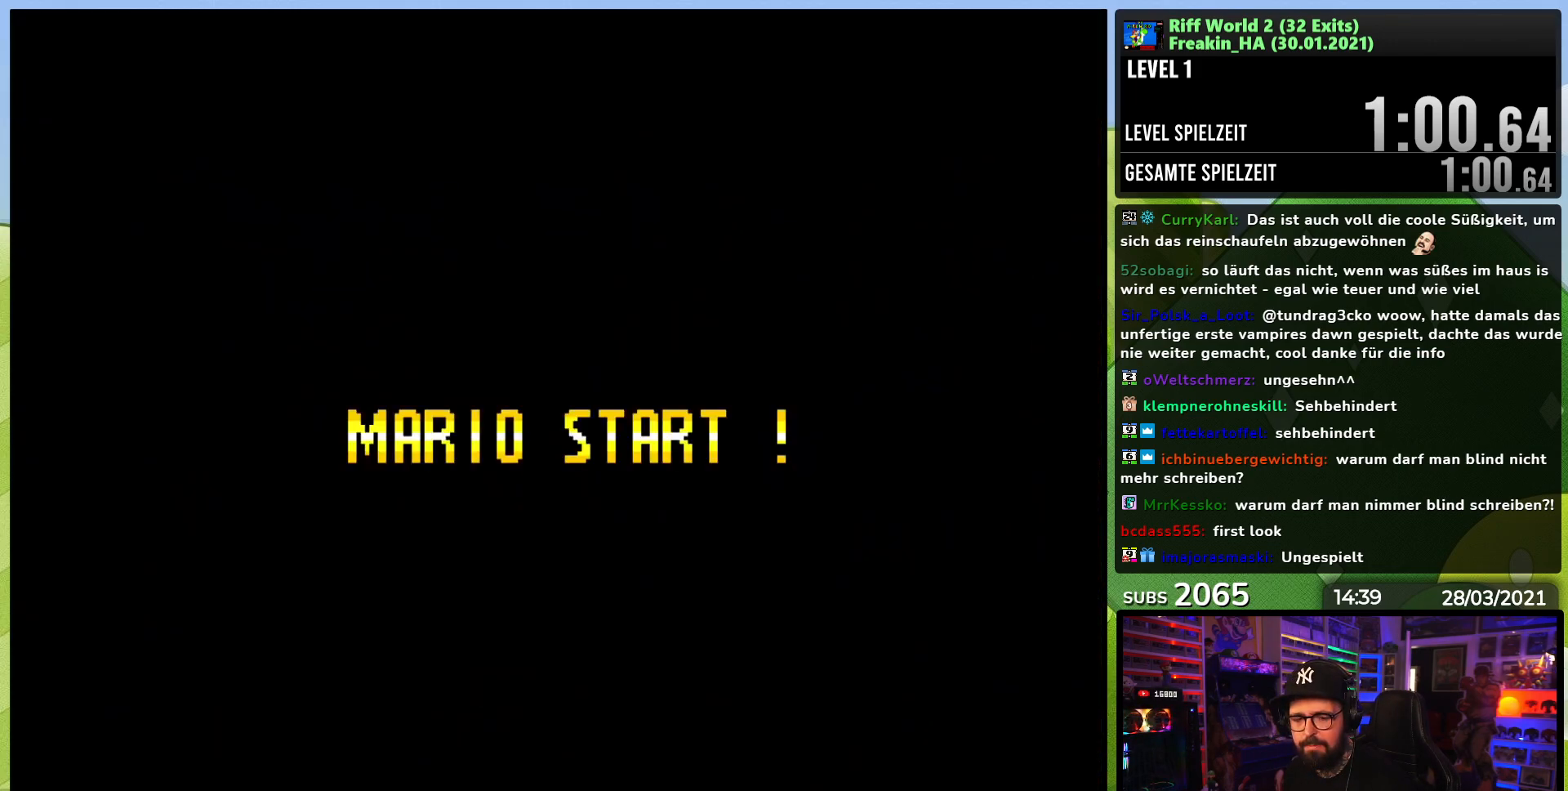
{"dt_ms": 500, "buttons": ["A"], "events": [[217, "A", "down"], [317, "A", "up"], [450, "A", "down"]]}
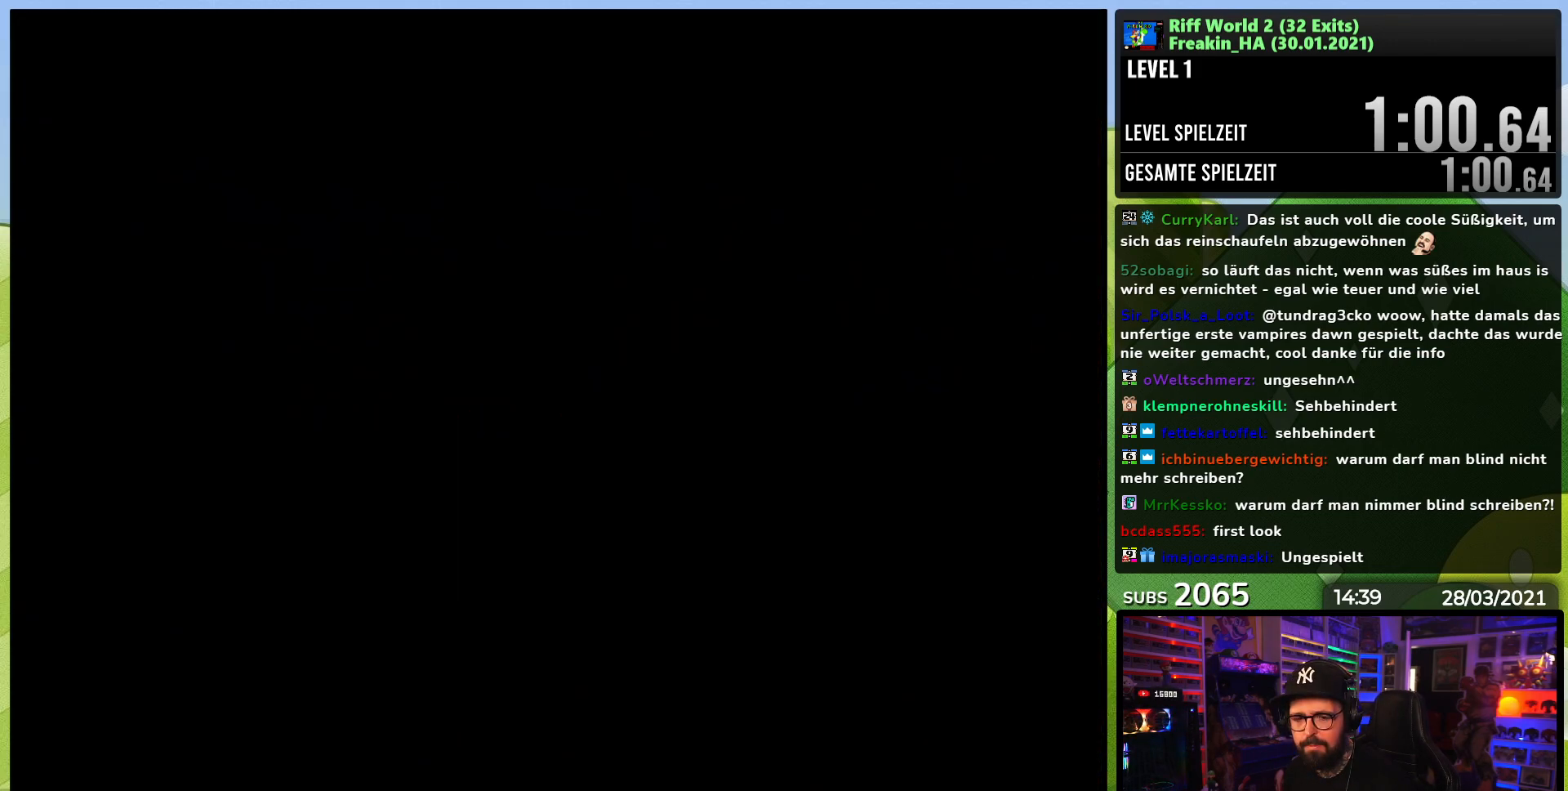
{"dt_ms": 500, "buttons": ["Y"], "events": [[50, "A", "up"], [217, "Y", "down"], [267, "Y", "up"], [283, "Y", "down"]]}
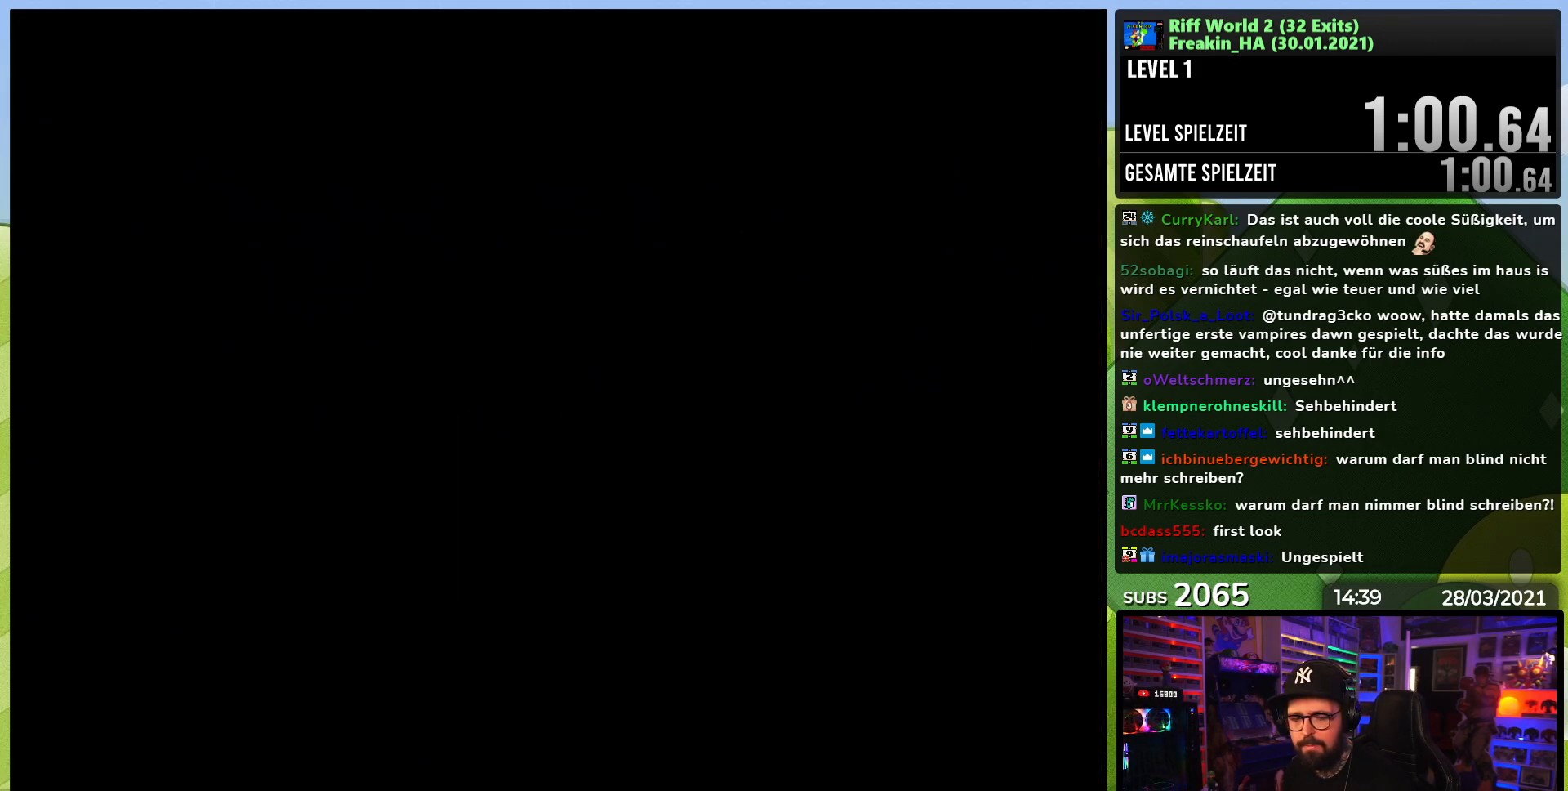
{"dt_ms": 500, "buttons": ["Y", "DPAD_RIGHT"], "events": [[83, "DPAD_RIGHT", "down"]]}
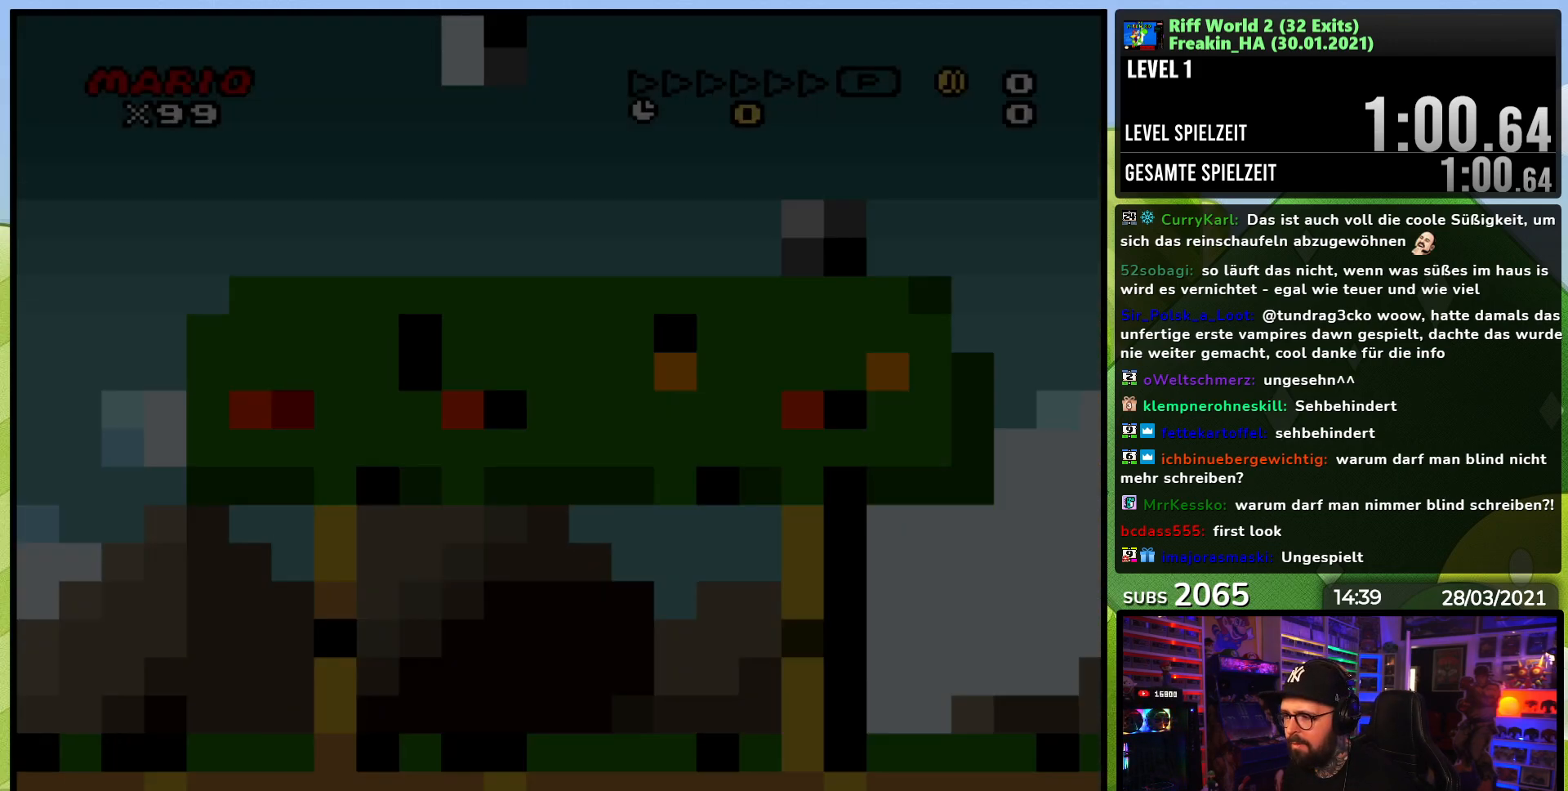
{"dt_ms": 500, "buttons": ["Y", "DPAD_RIGHT"], "events": []}
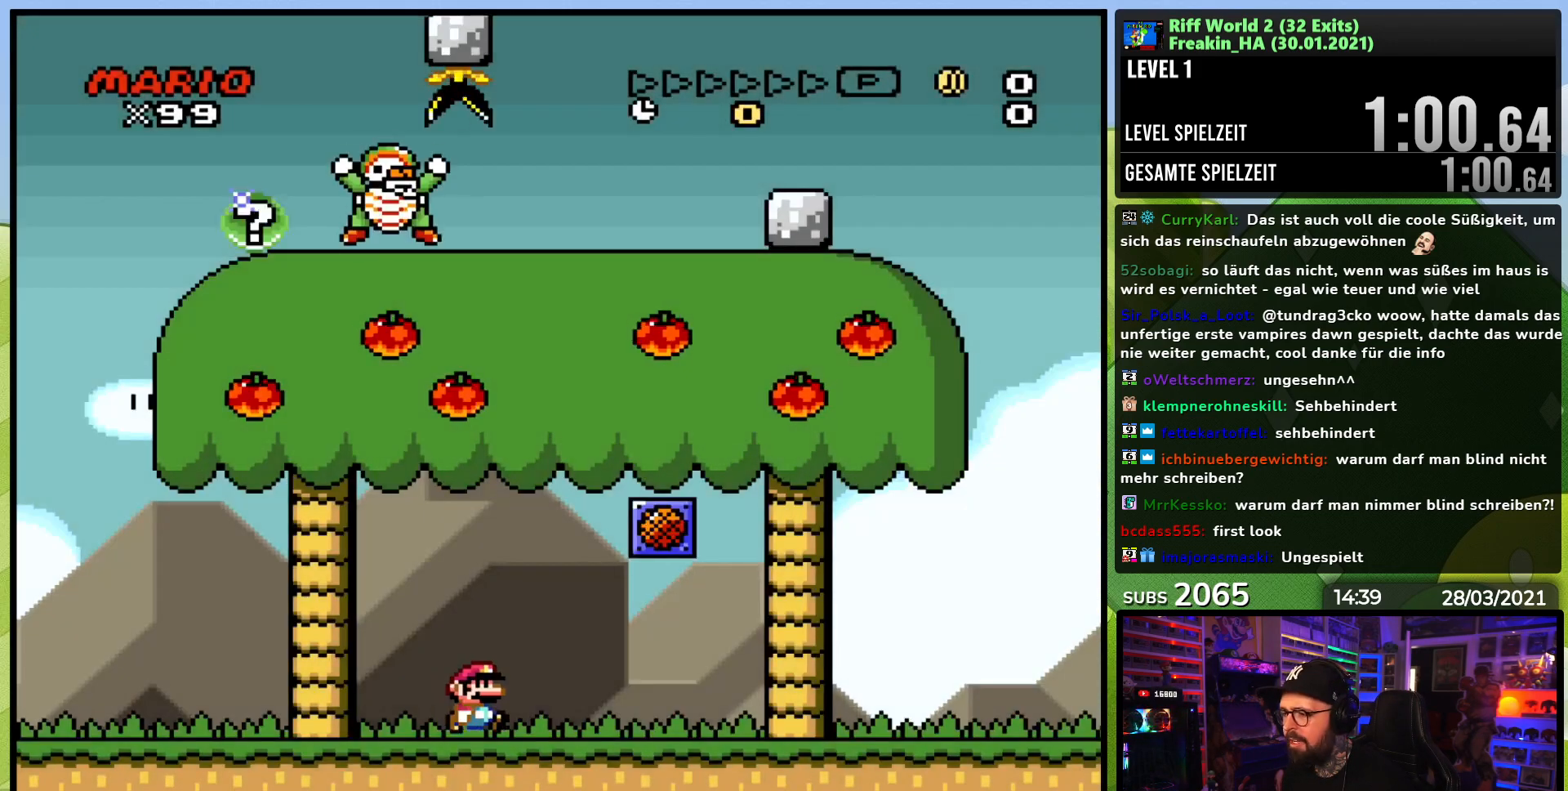
{"dt_ms": 1000, "buttons": ["B", "Y", "DPAD_LEFT"], "events": [[417, "B", "down"], [467, "DPAD_RIGHT", "up"], [500, "DPAD_LEFT", "down"], [683, "DPAD_LEFT", "up"], [700, "B", "up"], [750, "DPAD_LEFT", "down"], [983, "B", "down"]]}
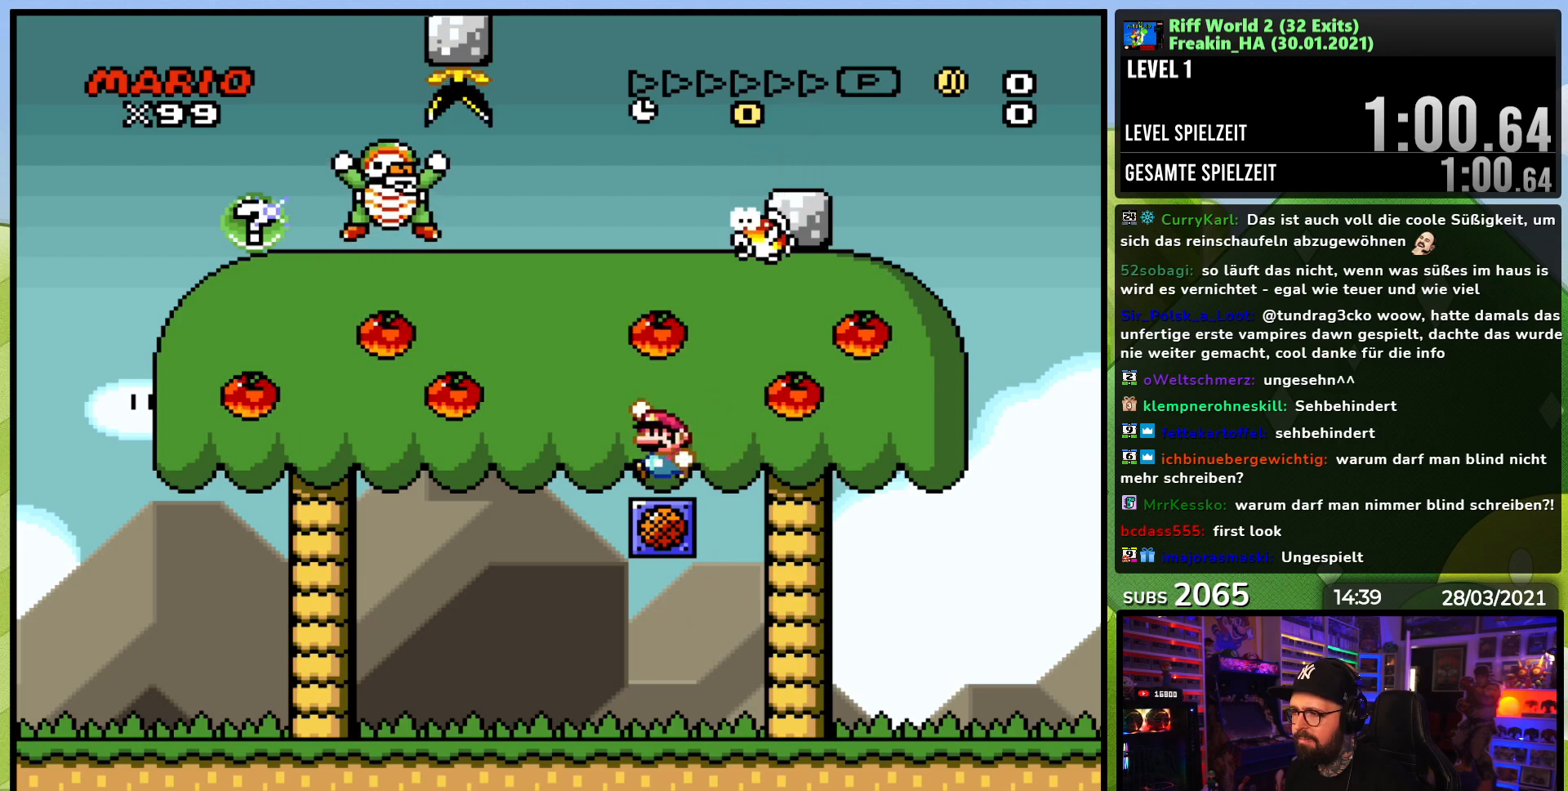
{"dt_ms": 500, "buttons": ["B", "Y"], "events": [[100, "DPAD_LEFT", "up"], [133, "DPAD_RIGHT", "down"], [317, "DPAD_RIGHT", "up"], [367, "DPAD_LEFT", "down"], [500, "DPAD_LEFT", "up"]]}
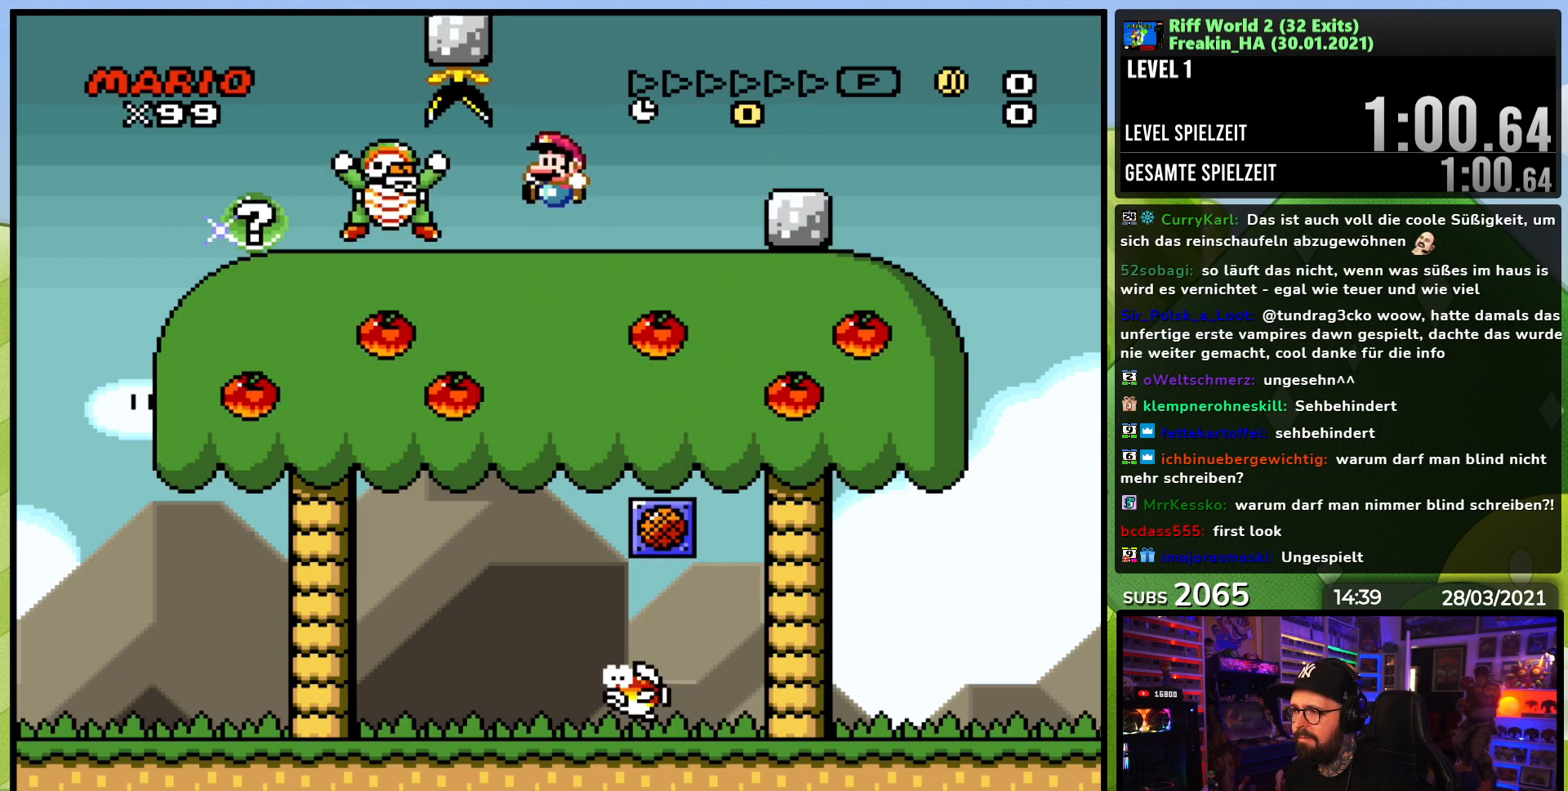
{"dt_ms": 500, "buttons": ["Y", "DPAD_RIGHT"], "events": [[67, "DPAD_LEFT", "down"], [283, "DPAD_LEFT", "up"], [300, "DPAD_RIGHT", "down"], [367, "B", "up"]]}
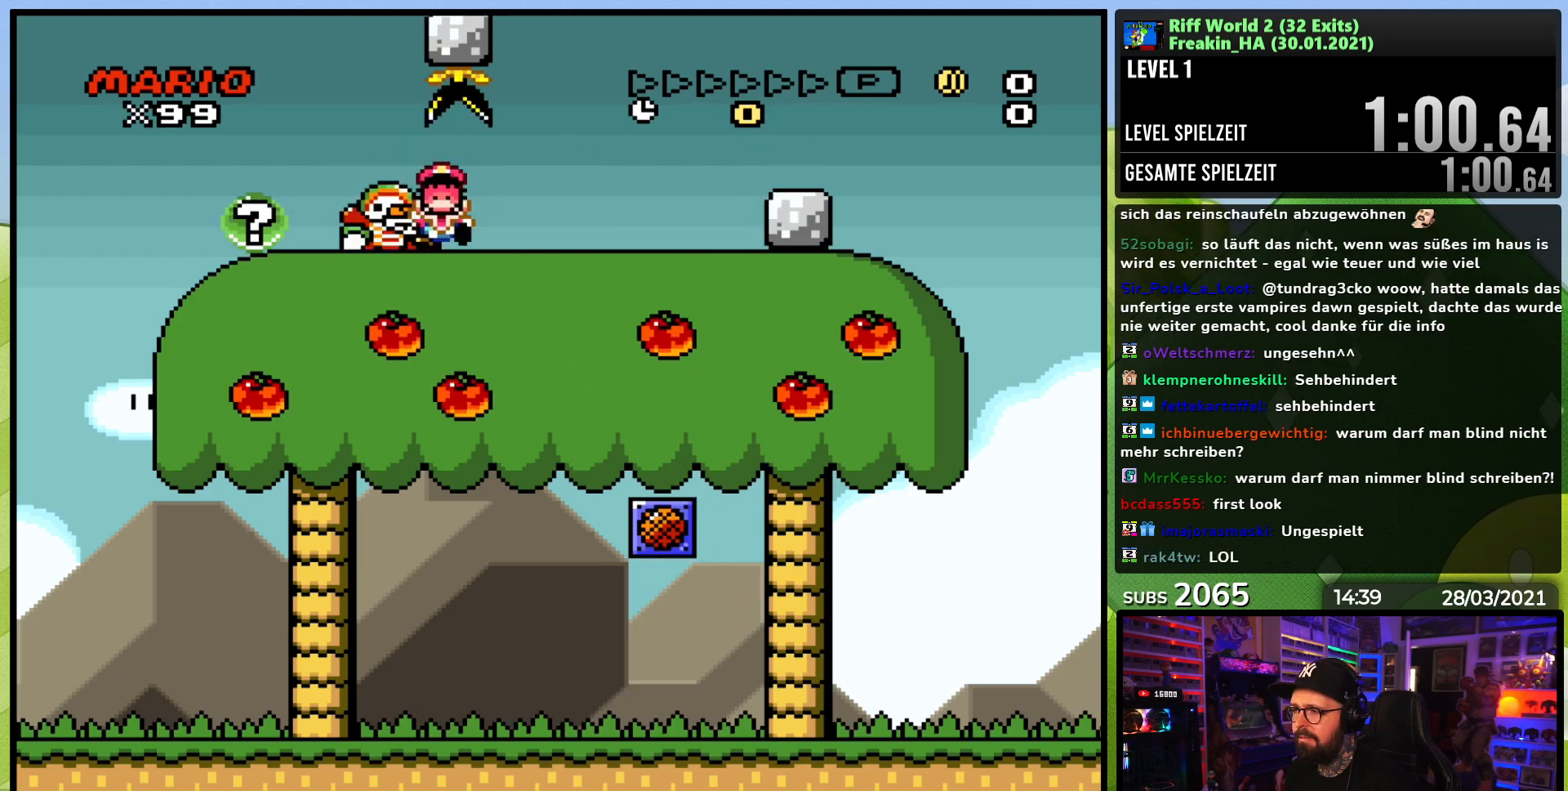
{"dt_ms": 500, "buttons": [], "events": [[183, "DPAD_RIGHT", "up"], [183, "Y", "up"], [350, "A", "down"], [483, "A", "up"]]}
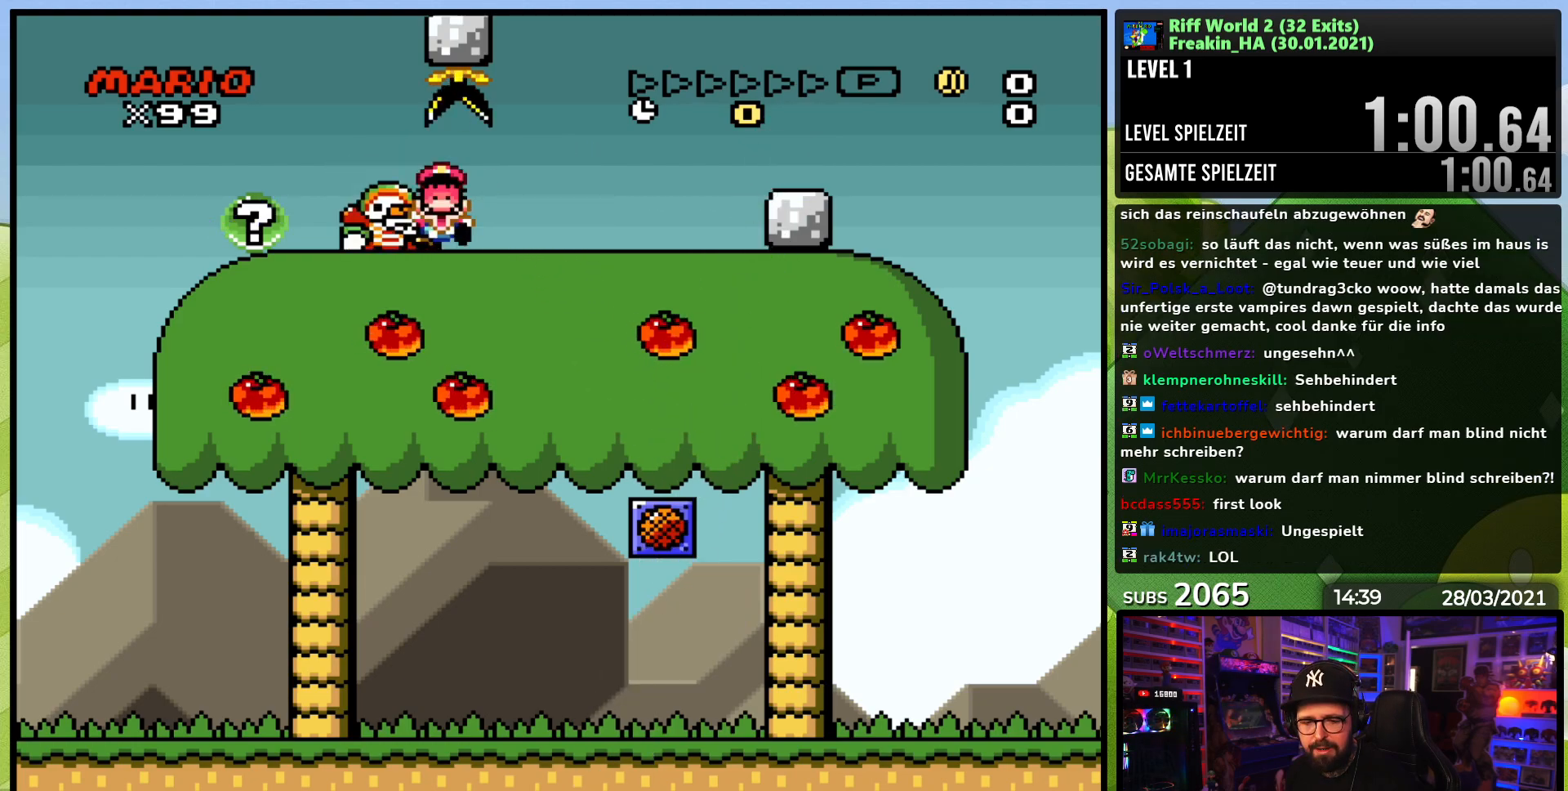
{"dt_ms": 500, "buttons": [], "events": [[83, "A", "down"], [233, "A", "up"]]}
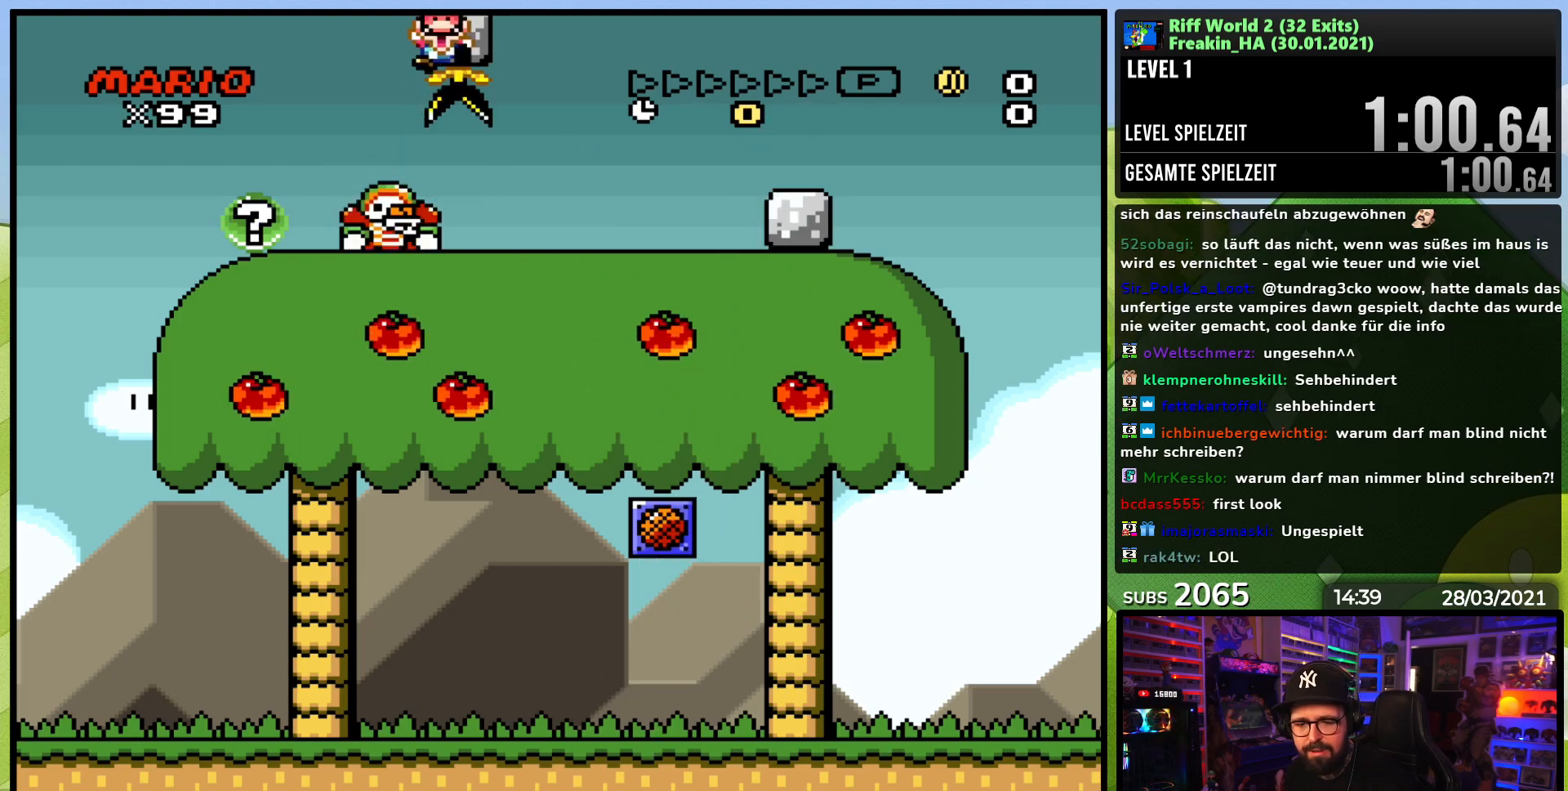
{"dt_ms": 500, "buttons": ["A"], "events": [[100, "A", "down"], [233, "A", "up"], [400, "A", "down"]]}
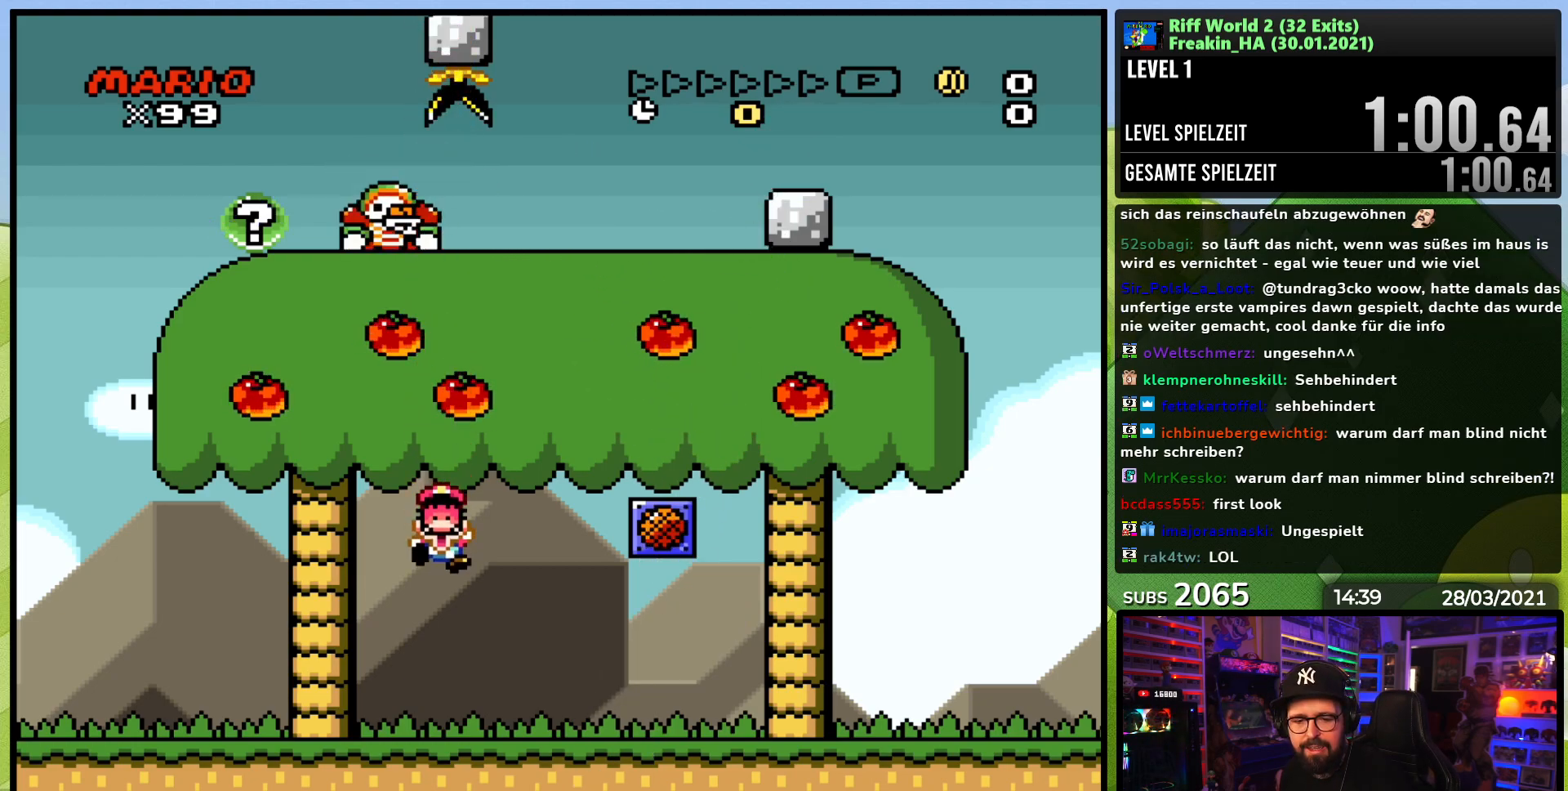
{"dt_ms": 500, "buttons": [], "events": [[33, "A", "up"], [217, "A", "down"], [383, "A", "up"]]}
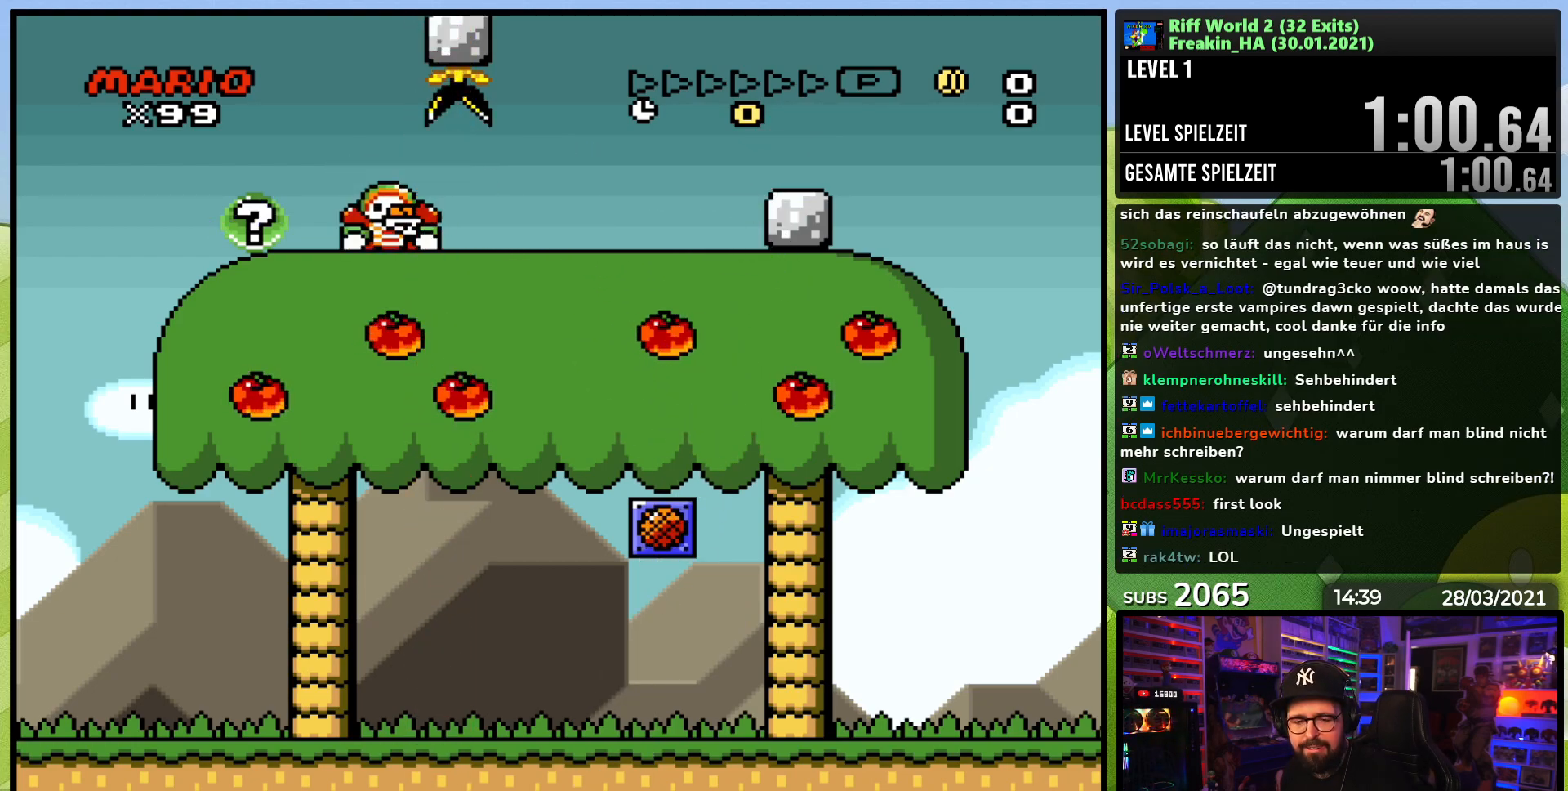
{"dt_ms": 500, "buttons": [], "events": [[17, "A", "down"], [167, "A", "up"]]}
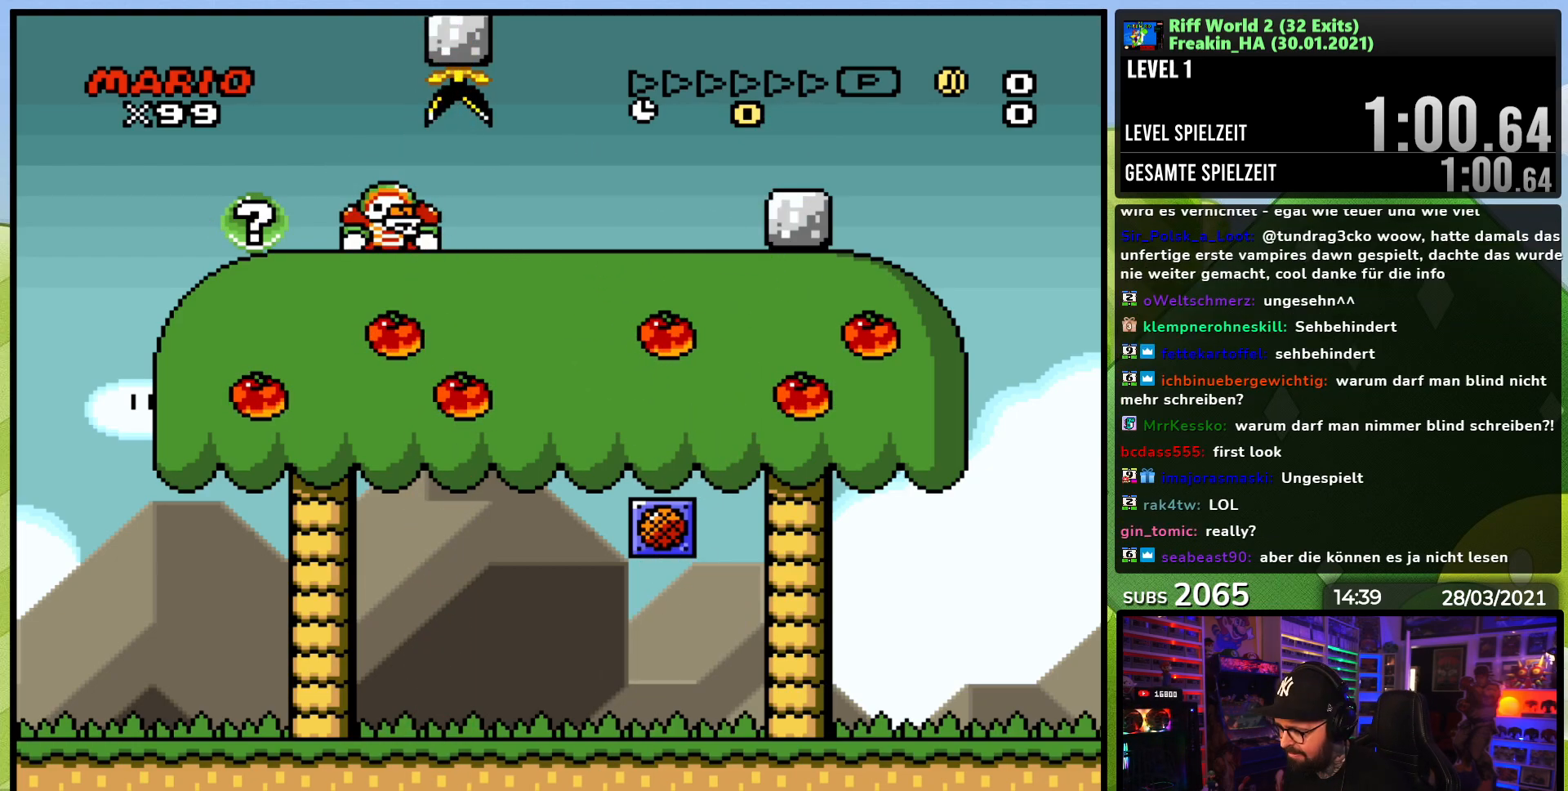
{"dt_ms": 500, "buttons": [], "events": []}